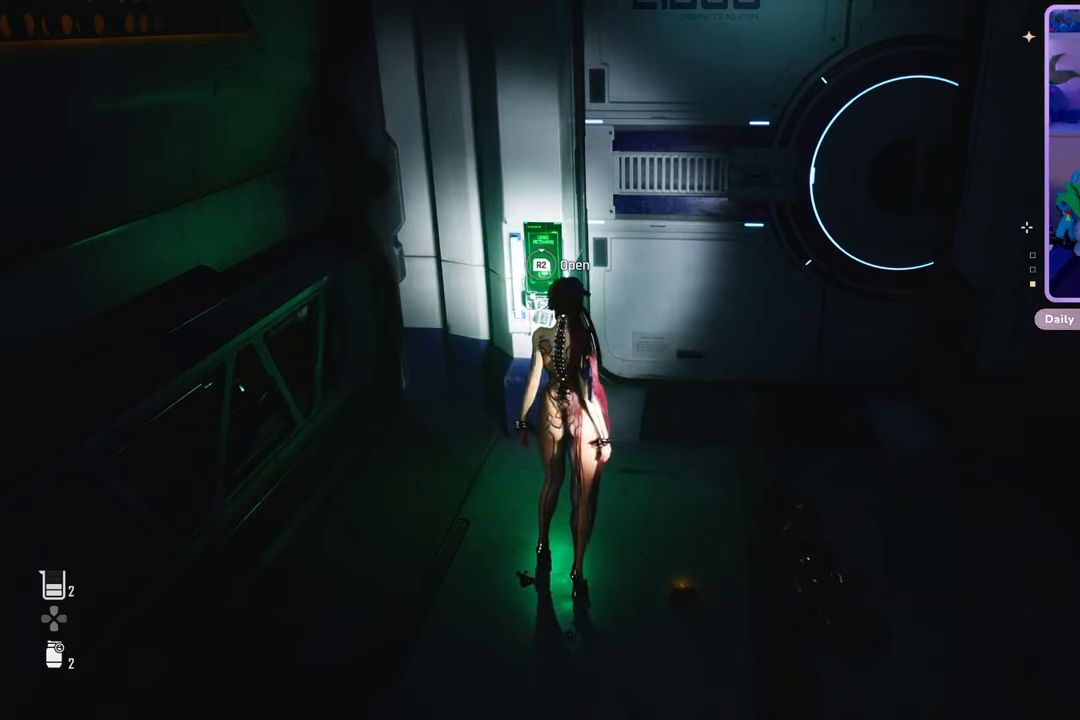
Gameplay with a controller (PlayStation layout); each line is a JSON object with the inputs held at the frame after it. "events" lists button and stick changes between this image and that frame as [ms after this image, input, new state], when the widget could be followed in between. Not read: CROSS.
{"buttons": [], "left_stick": "center", "right_stick": "center", "events": [[233, "right_stick", "right"], [367, "right_stick", "center"]]}
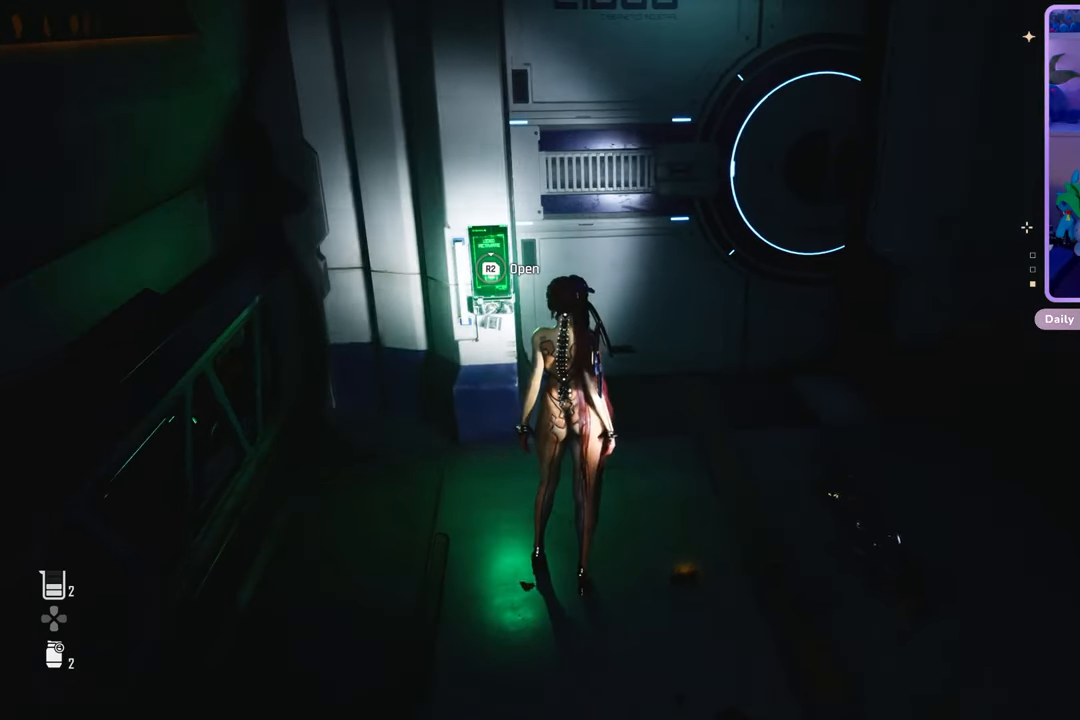
{"buttons": [], "left_stick": "center", "right_stick": "center", "events": []}
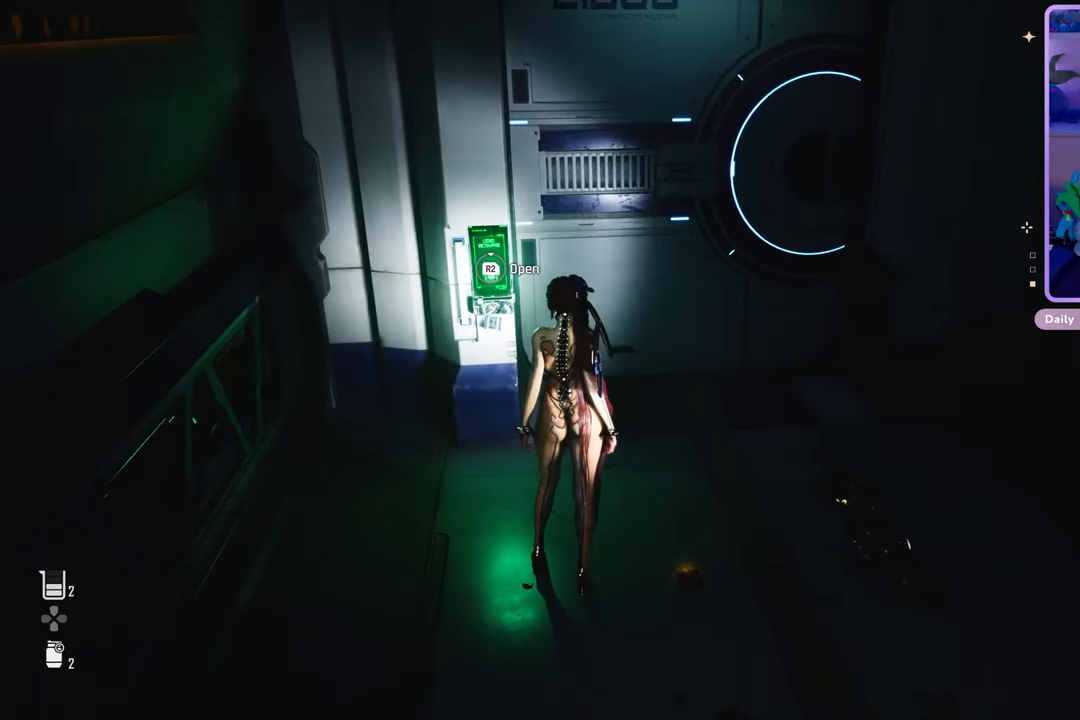
{"buttons": ["R2"], "left_stick": "center", "right_stick": "center", "events": [[100, "right_stick", "up-left"], [167, "left_stick", "up-left"], [167, "right_stick", "center"], [433, "left_stick", "center"], [500, "R2", "down"]]}
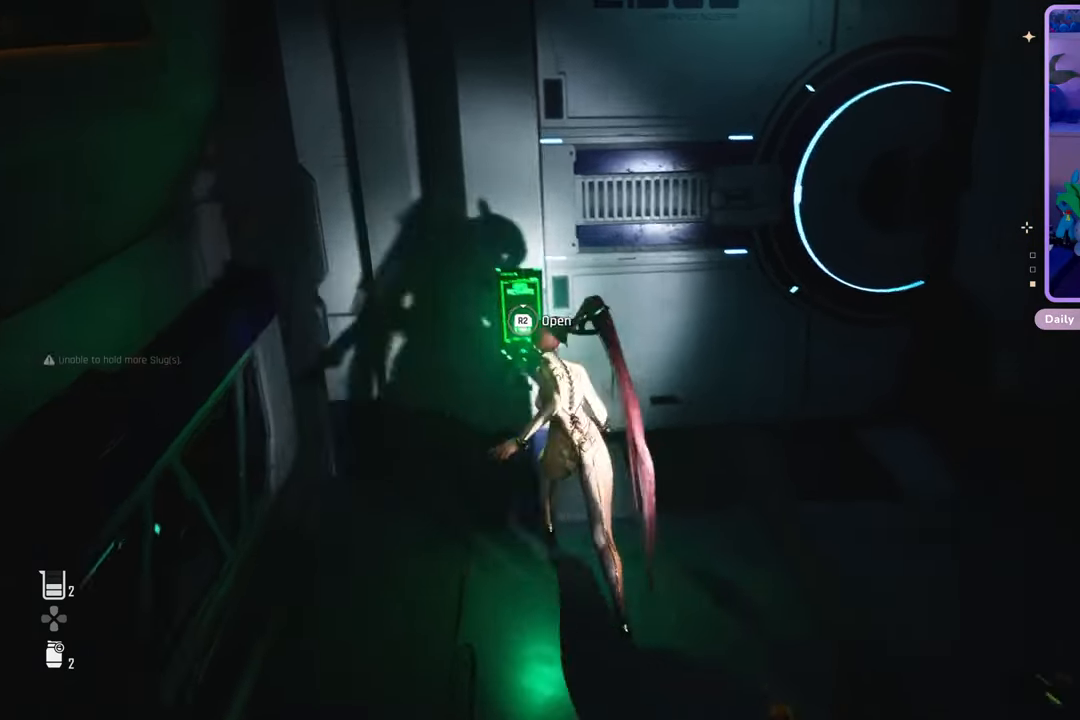
{"buttons": ["R2"], "left_stick": "center", "right_stick": "center", "events": []}
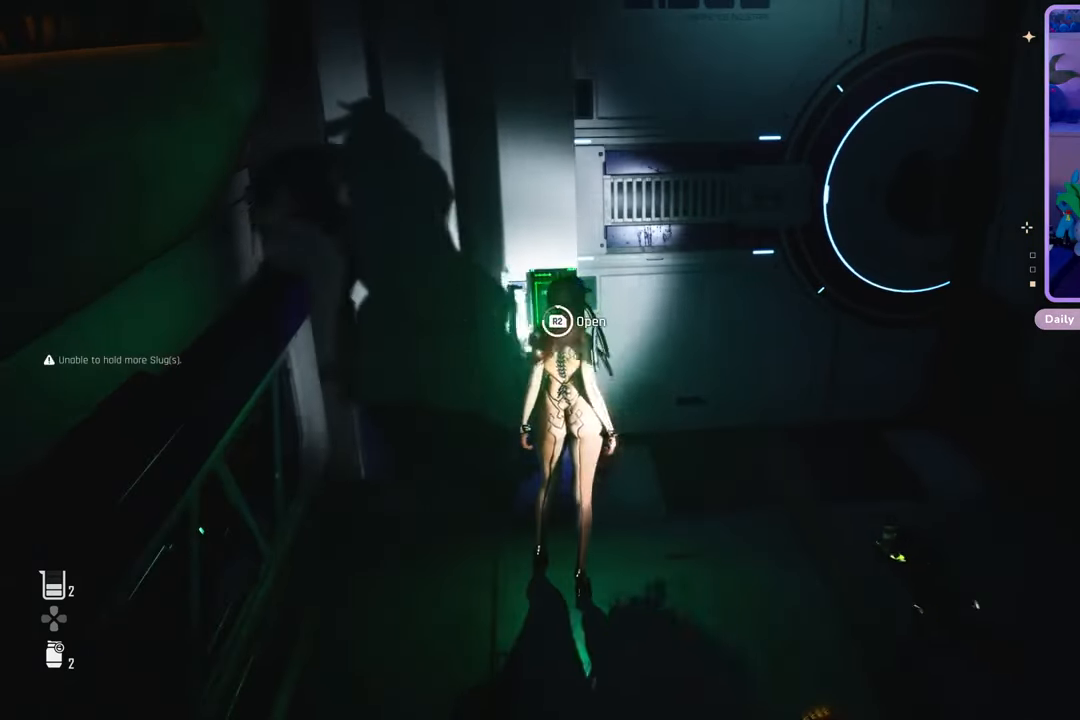
{"buttons": [], "left_stick": "center", "right_stick": "center", "events": [[400, "R2", "up"]]}
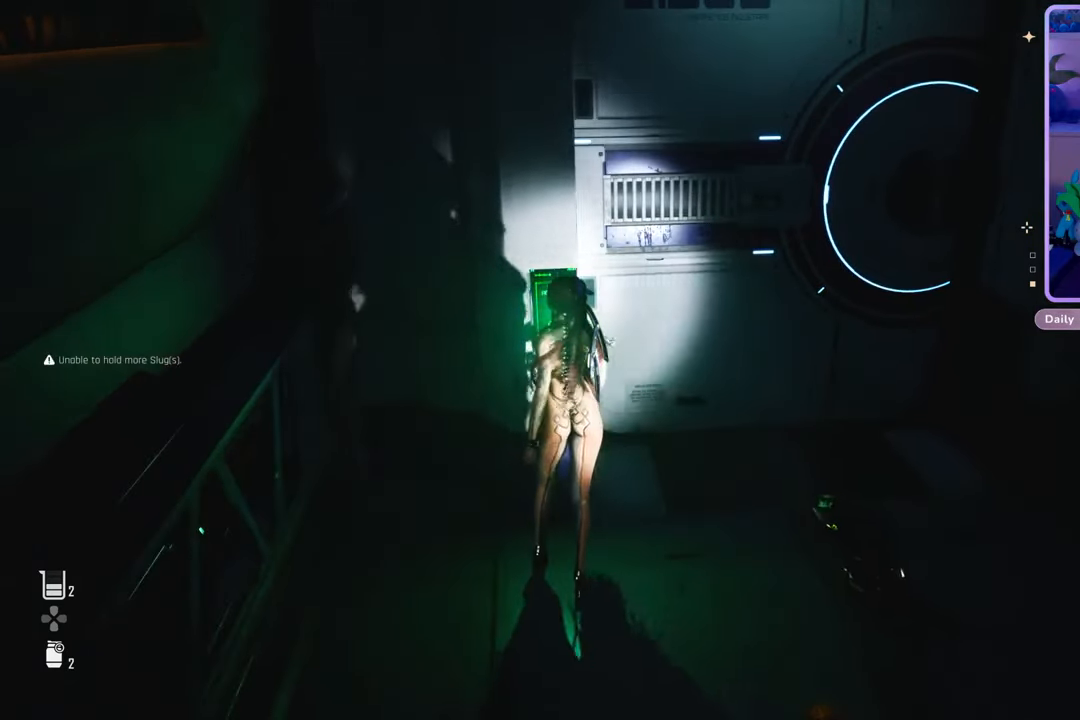
{"buttons": [], "left_stick": "center", "right_stick": "up-left", "events": [[400, "right_stick", "up-left"]]}
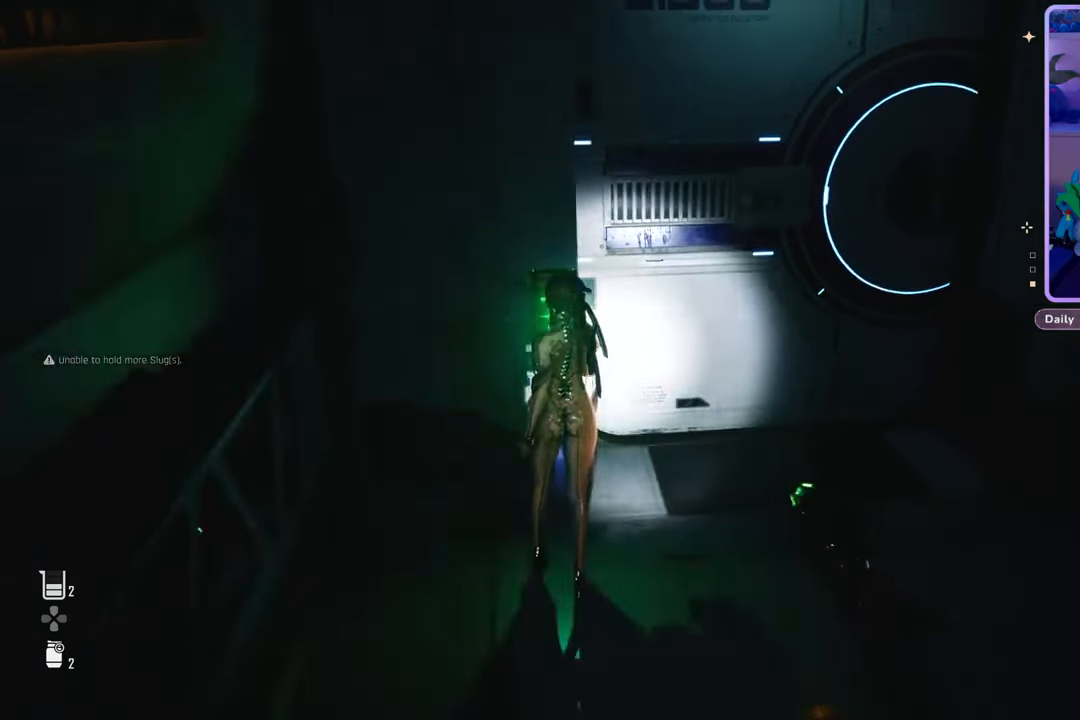
{"buttons": [], "left_stick": "center", "right_stick": "center", "events": [[133, "right_stick", "center"]]}
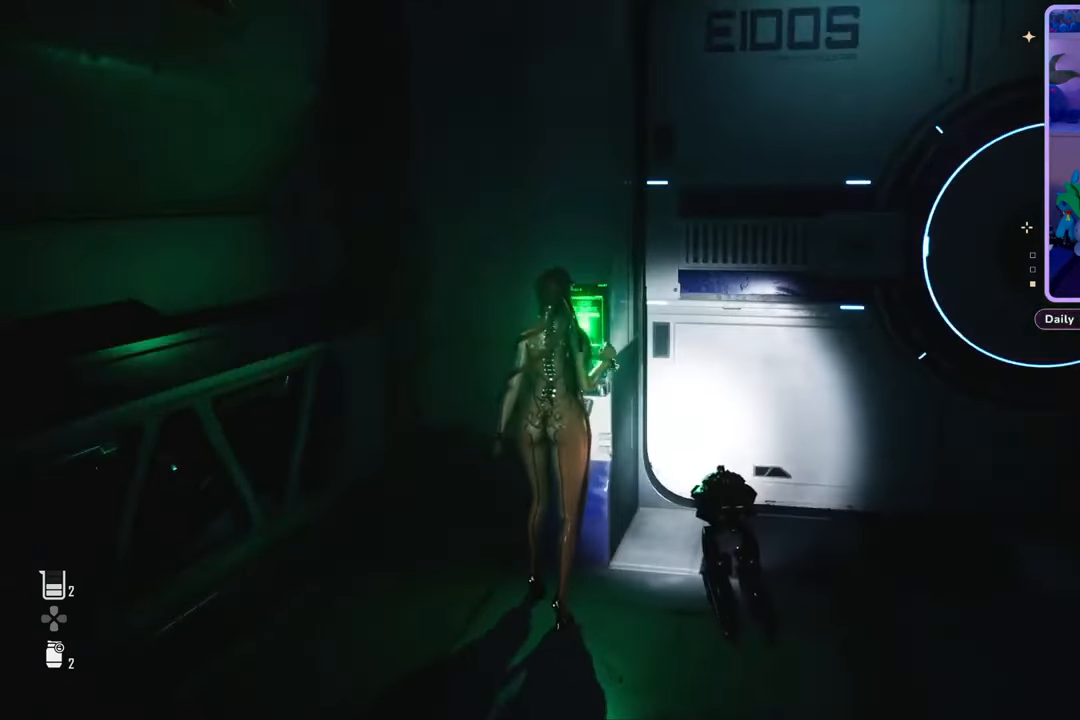
{"buttons": [], "left_stick": "center", "right_stick": "center", "events": [[67, "right_stick", "right"], [300, "right_stick", "center"]]}
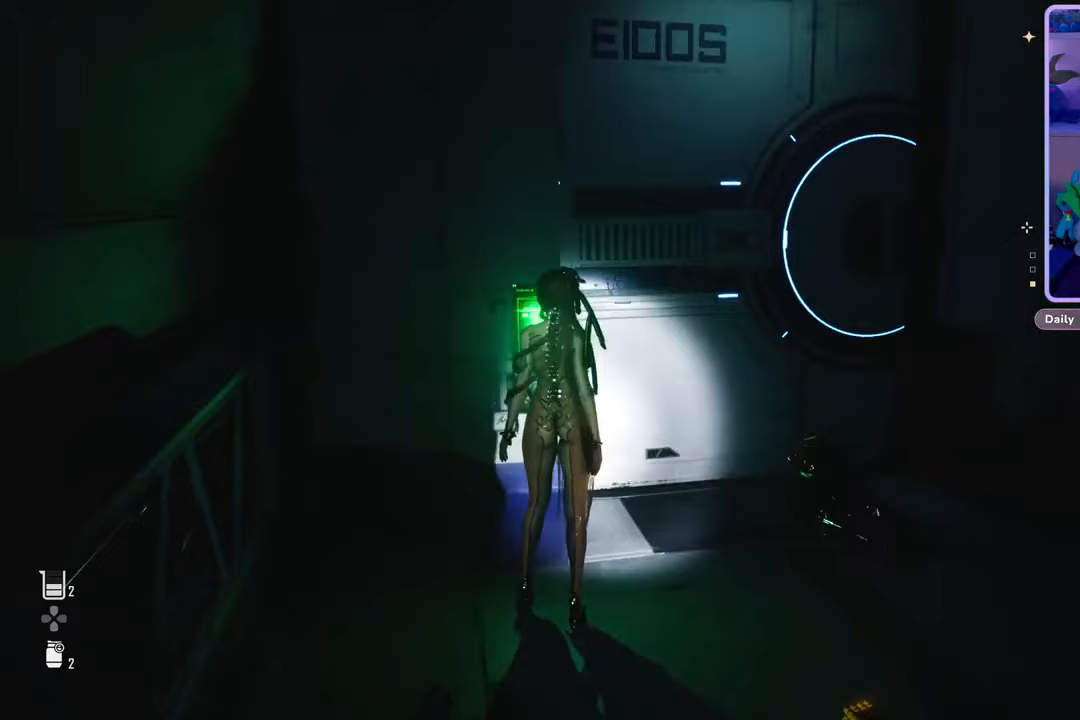
{"buttons": [], "left_stick": "down", "right_stick": "center", "events": [[333, "right_stick", "down-right"], [433, "left_stick", "down"], [500, "right_stick", "center"]]}
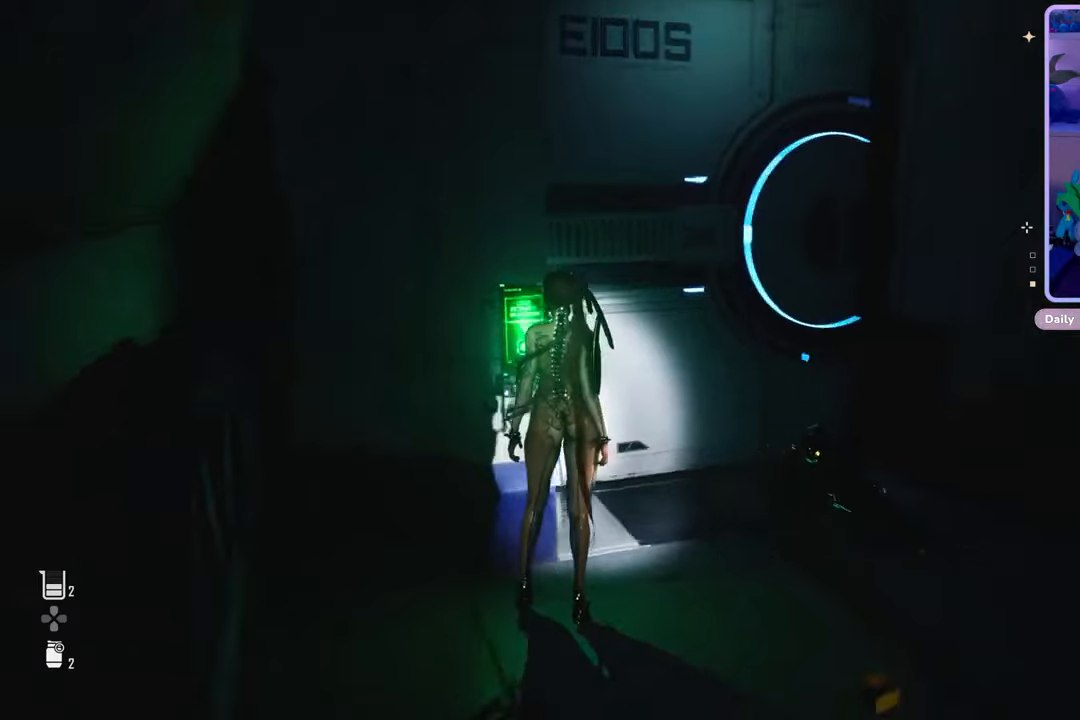
{"buttons": [], "left_stick": "center", "right_stick": "center", "events": [[200, "left_stick", "center"], [300, "right_stick", "down-right"], [467, "right_stick", "center"]]}
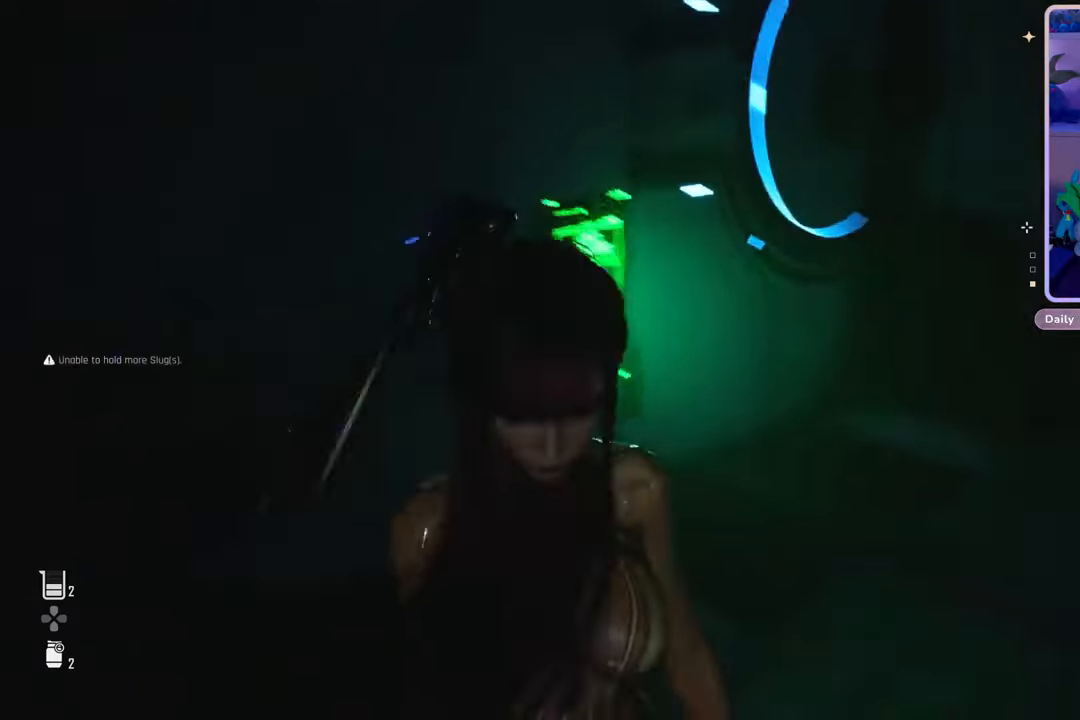
{"buttons": [], "left_stick": "center", "right_stick": "left", "events": [[267, "left_stick", "down-right"], [267, "right_stick", "left"], [500, "left_stick", "center"]]}
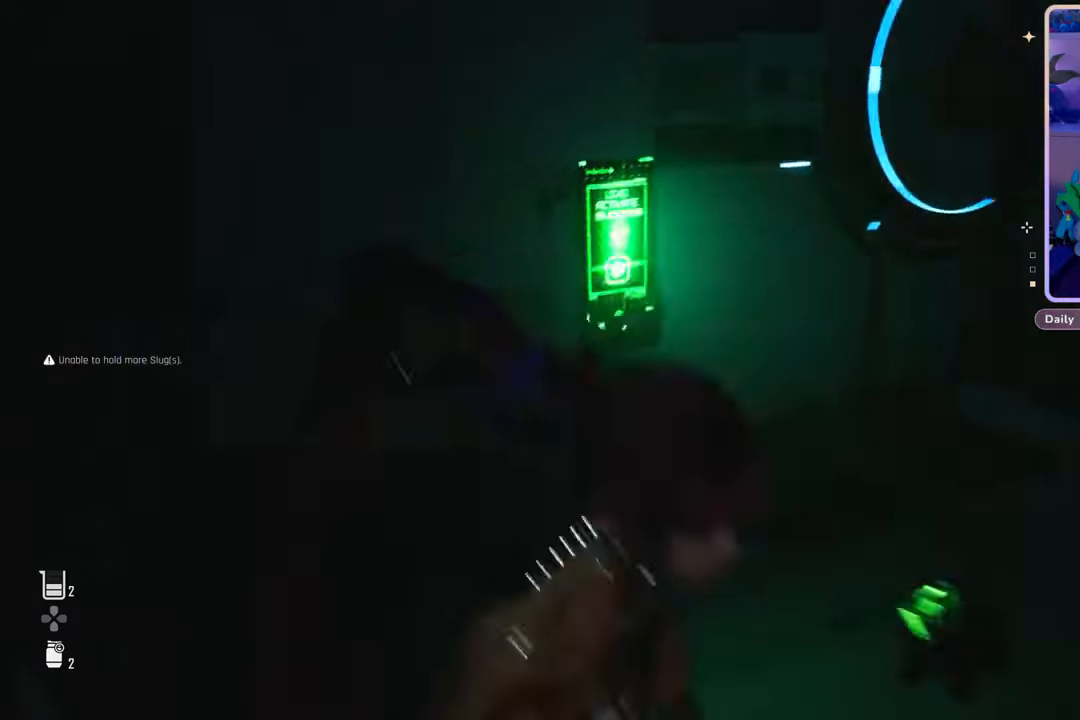
{"buttons": [], "left_stick": "center", "right_stick": "center", "events": [[33, "right_stick", "center"]]}